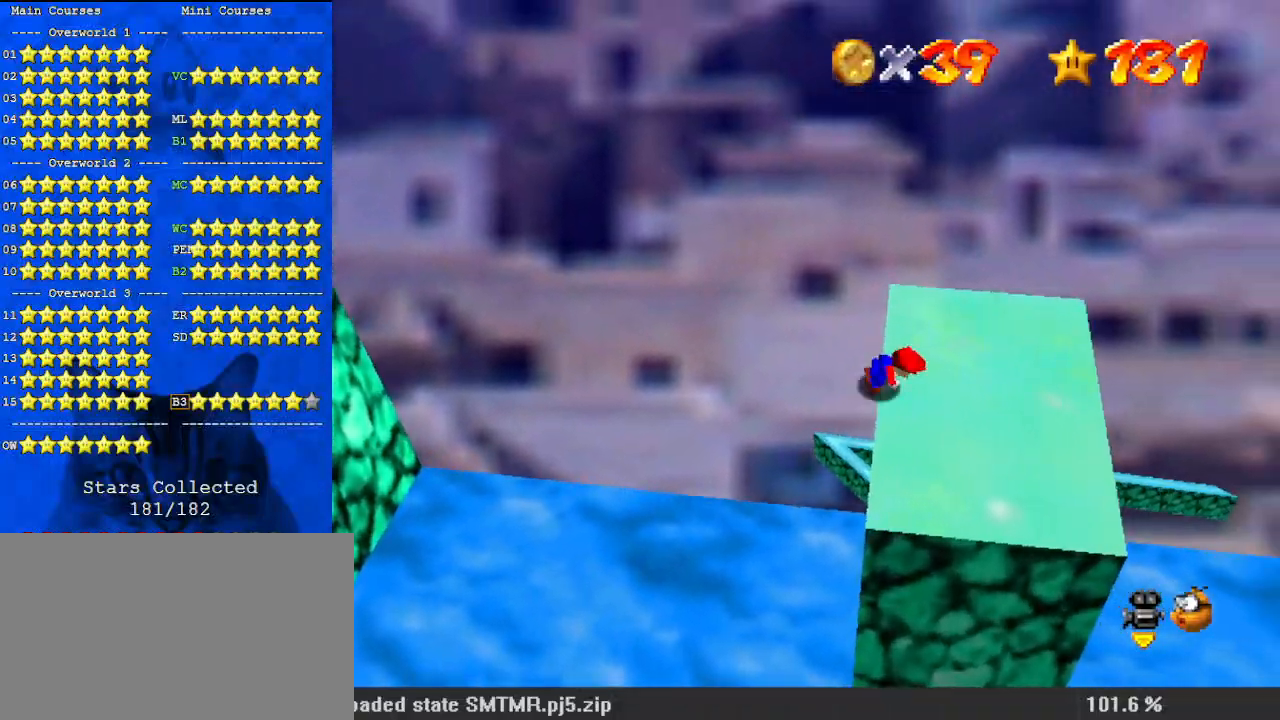
Gameplay with keyboard; each line is a JSON object with the keys held at the frame after it. "events" lists presses ("down") and releases ("up") of "a", "c", "ctrl", "d", "down", "left", "return", "right", "s", "shift", "up", "w", "x" and "y" between this image and that frame as [ms after this image, input, new state], when the widget could be followed in between. No other keys are recorded. Mouse input is not recorded.
{"keys": ["a", "up"], "events": [[33, "shift", "up"], [133, "a", "down"], [200, "up", "down"], [233, "a", "up"], [267, "right", "up"], [333, "a", "down"], [433, "a", "up"], [500, "a", "down"]]}
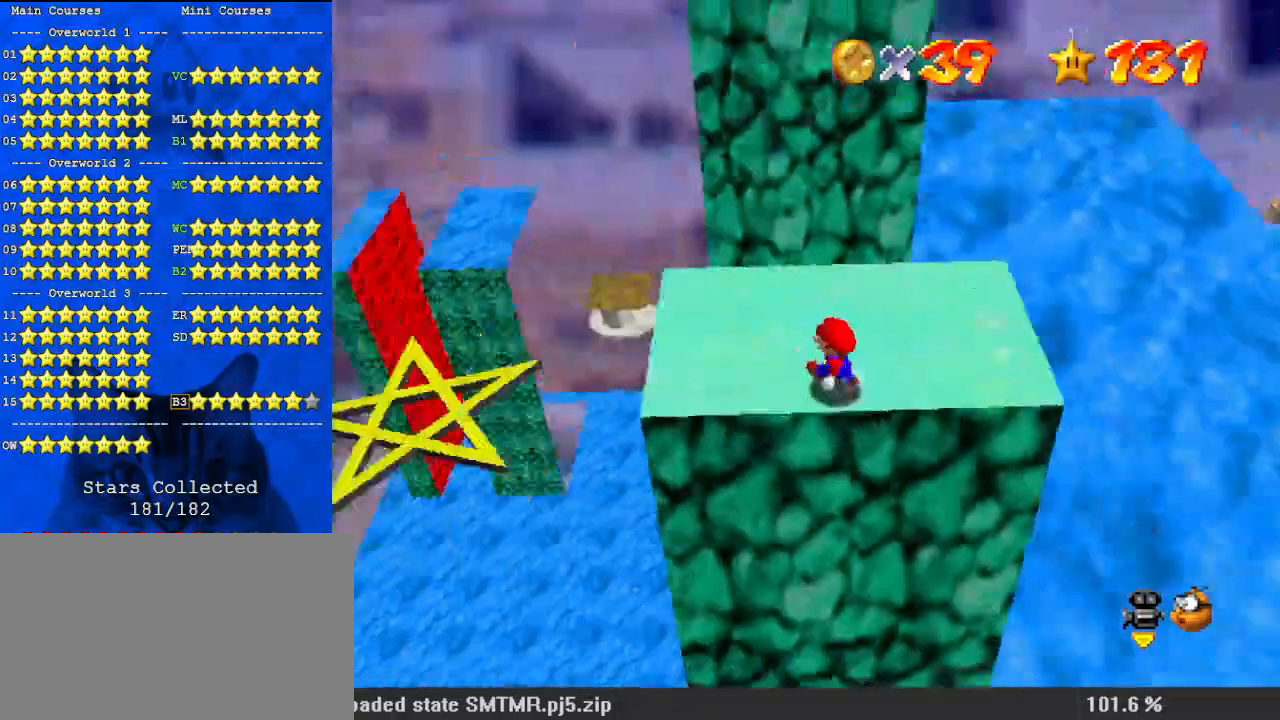
{"keys": ["down", "left"], "events": [[67, "left", "down"], [100, "a", "up"], [167, "up", "up"], [233, "a", "down"], [333, "down", "down"], [367, "a", "up"]]}
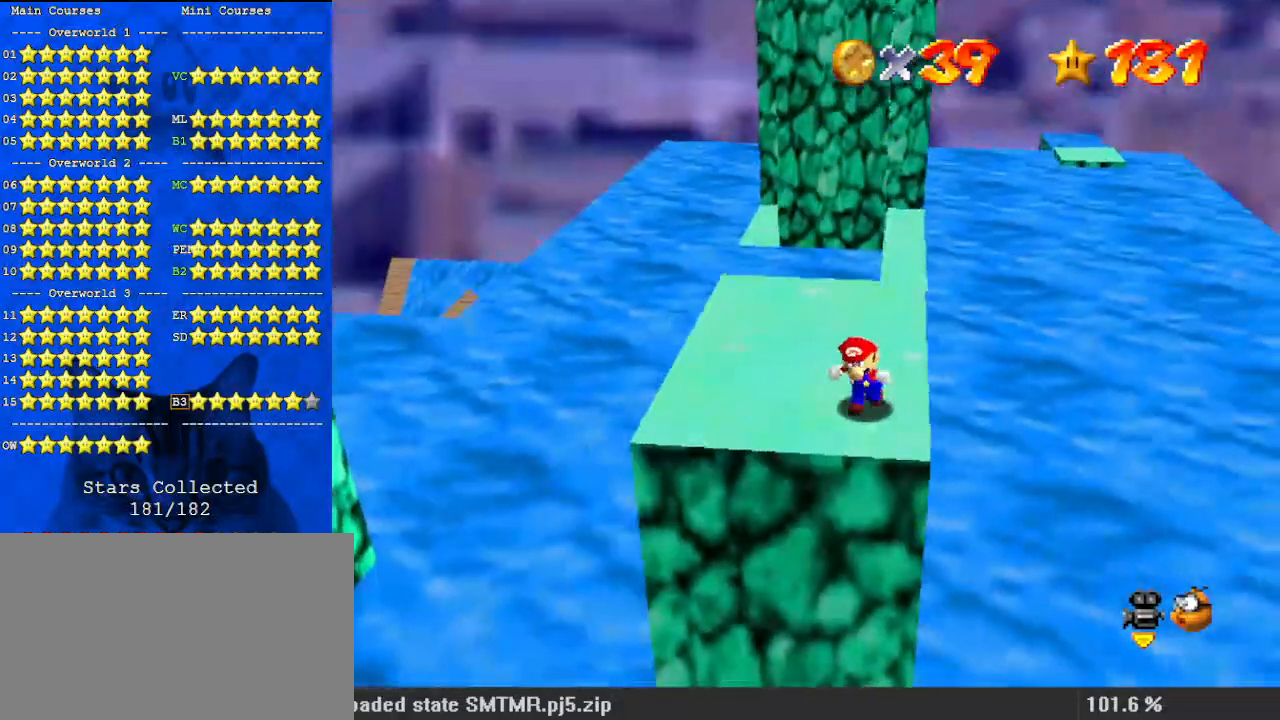
{"keys": ["right", "up"], "events": [[33, "down", "up"], [200, "up", "down"], [267, "left", "up"], [433, "right", "down"]]}
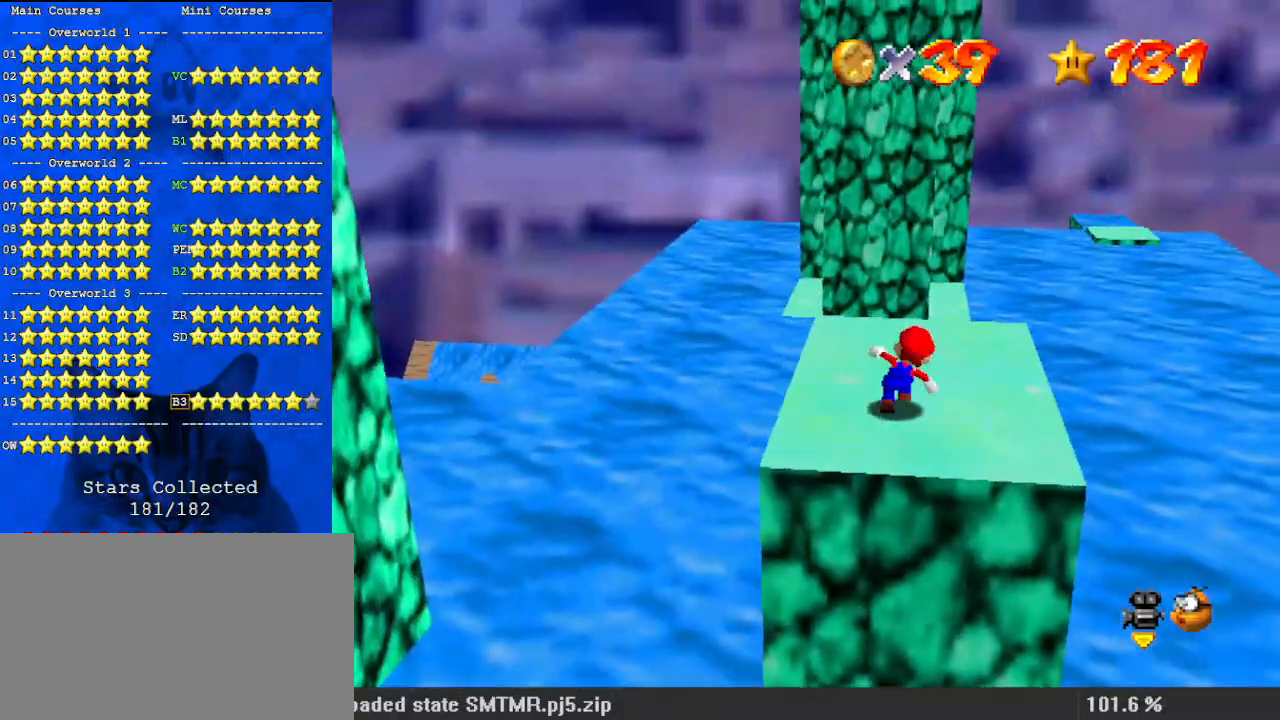
{"keys": ["up"], "events": [[400, "right", "up"]]}
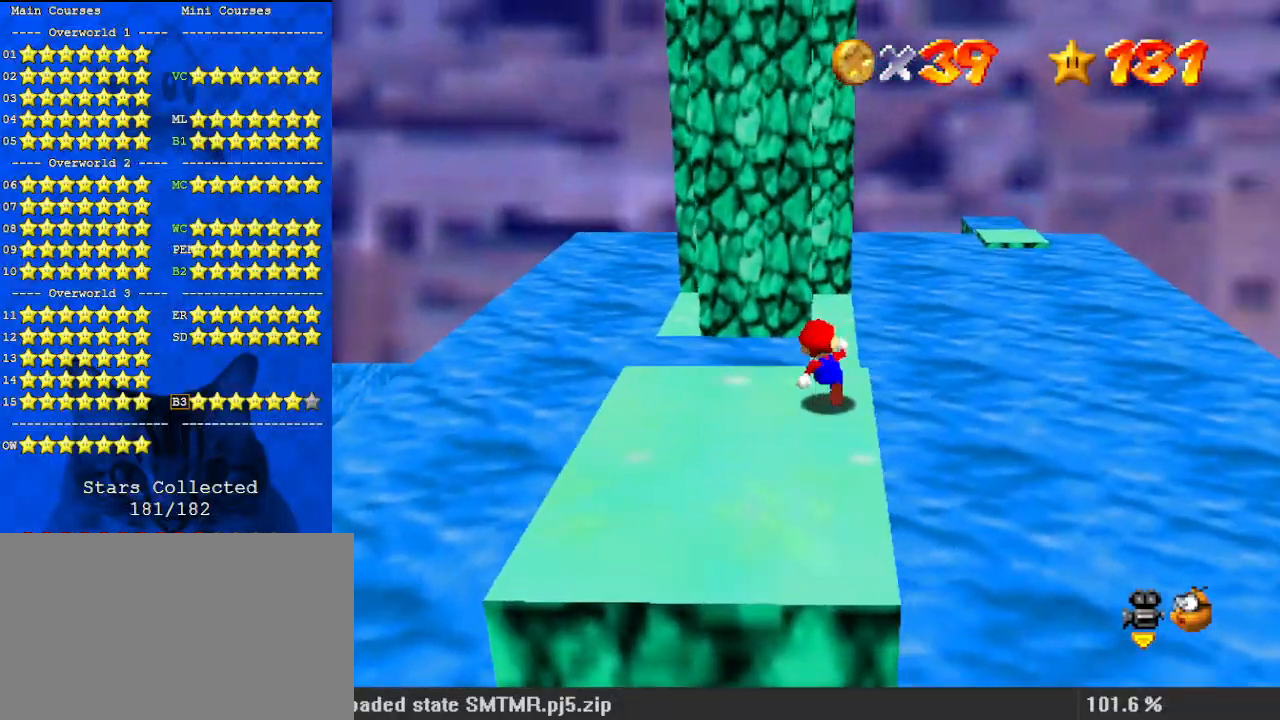
{"keys": ["shift", "up"], "events": [[67, "y", "down"], [133, "shift", "down"], [500, "y", "up"]]}
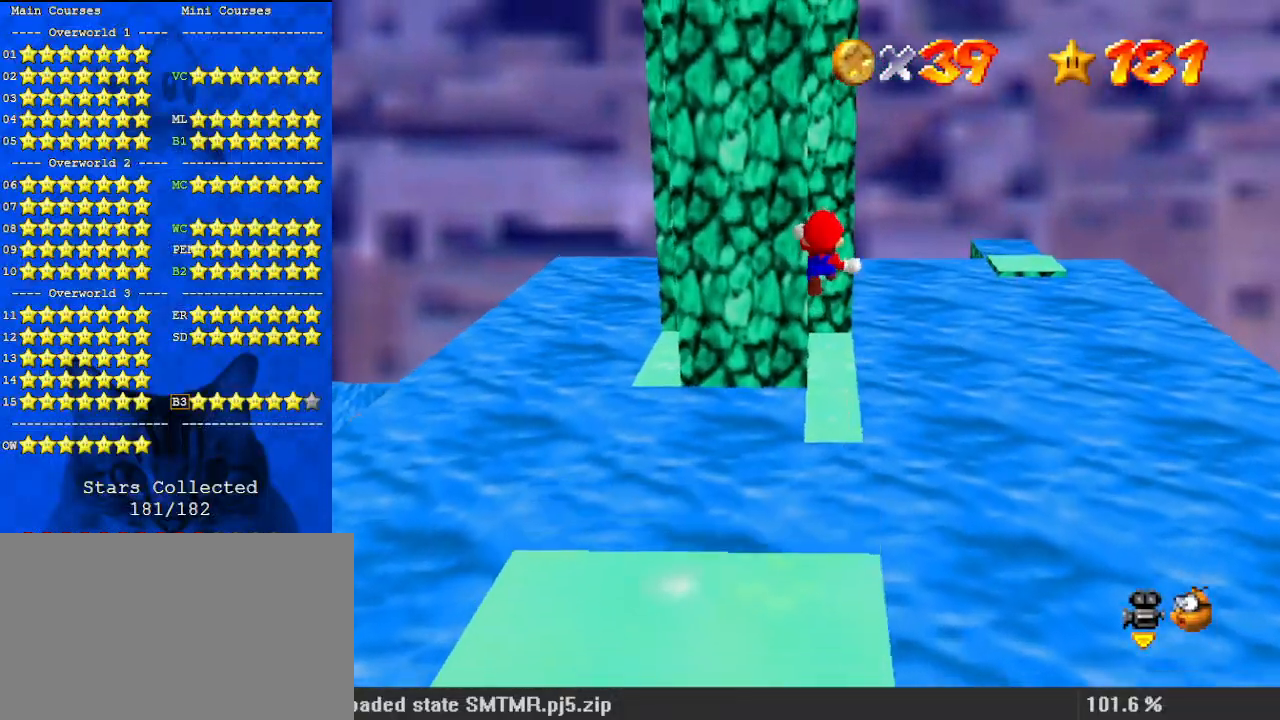
{"keys": ["c", "up"], "events": [[33, "shift", "up"], [400, "c", "down"]]}
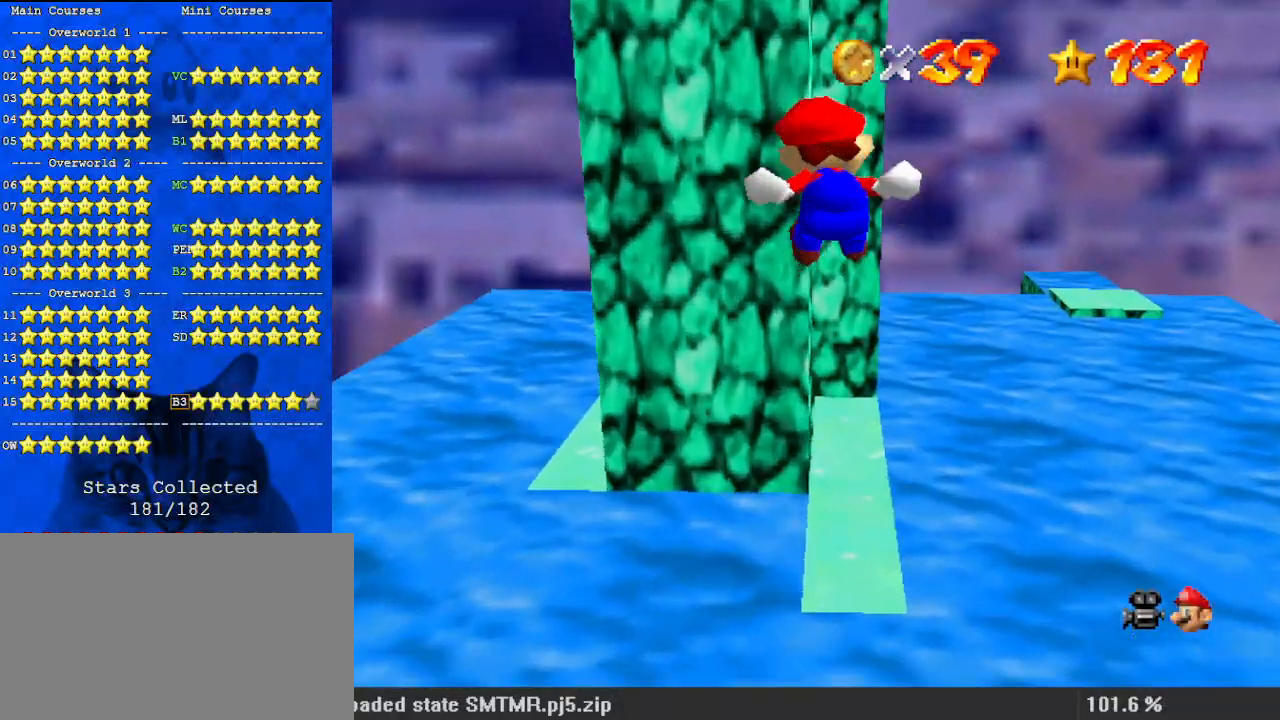
{"keys": ["up"], "events": [[67, "c", "up"]]}
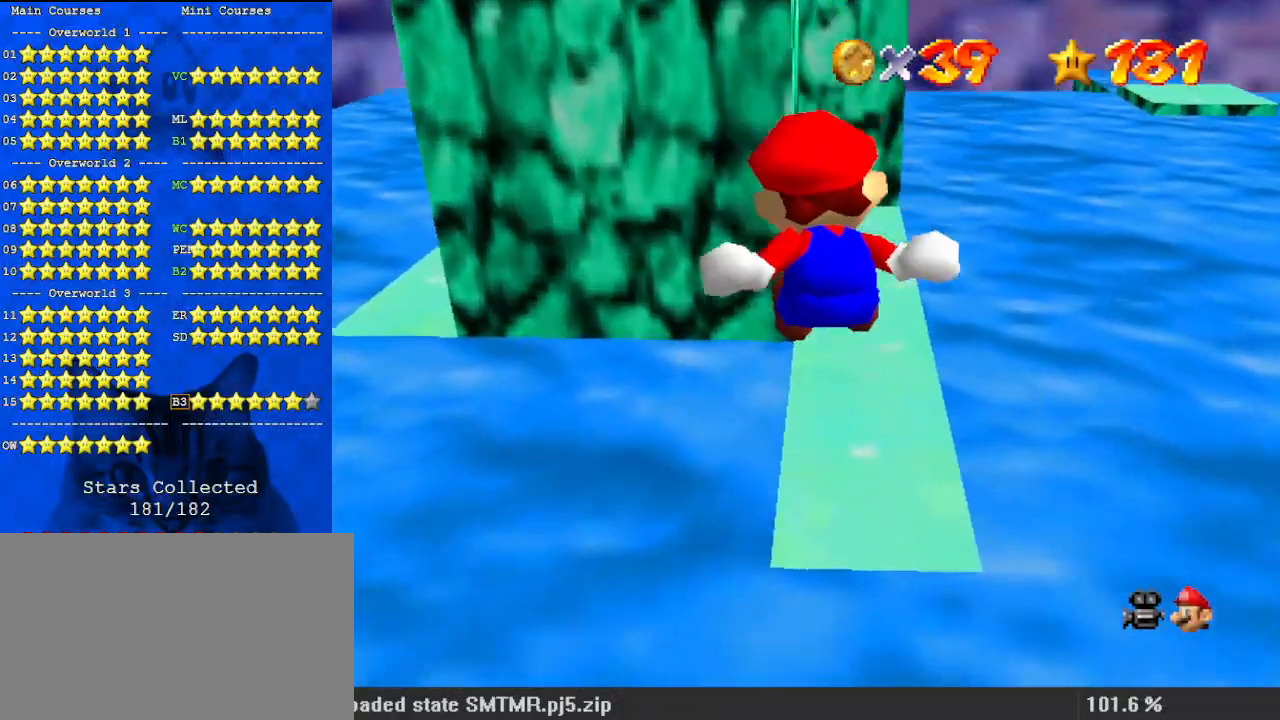
{"keys": ["up"], "events": []}
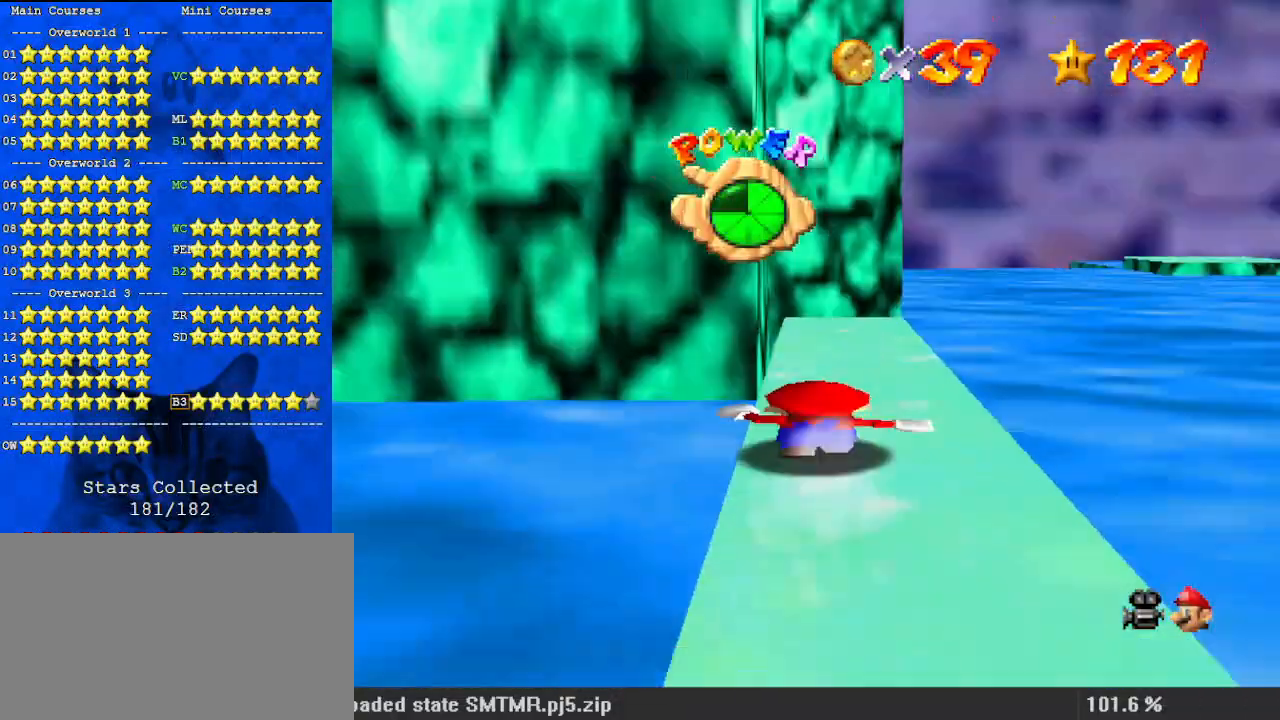
{"keys": [], "events": [[33, "c", "down"], [67, "up", "up"], [200, "c", "up"]]}
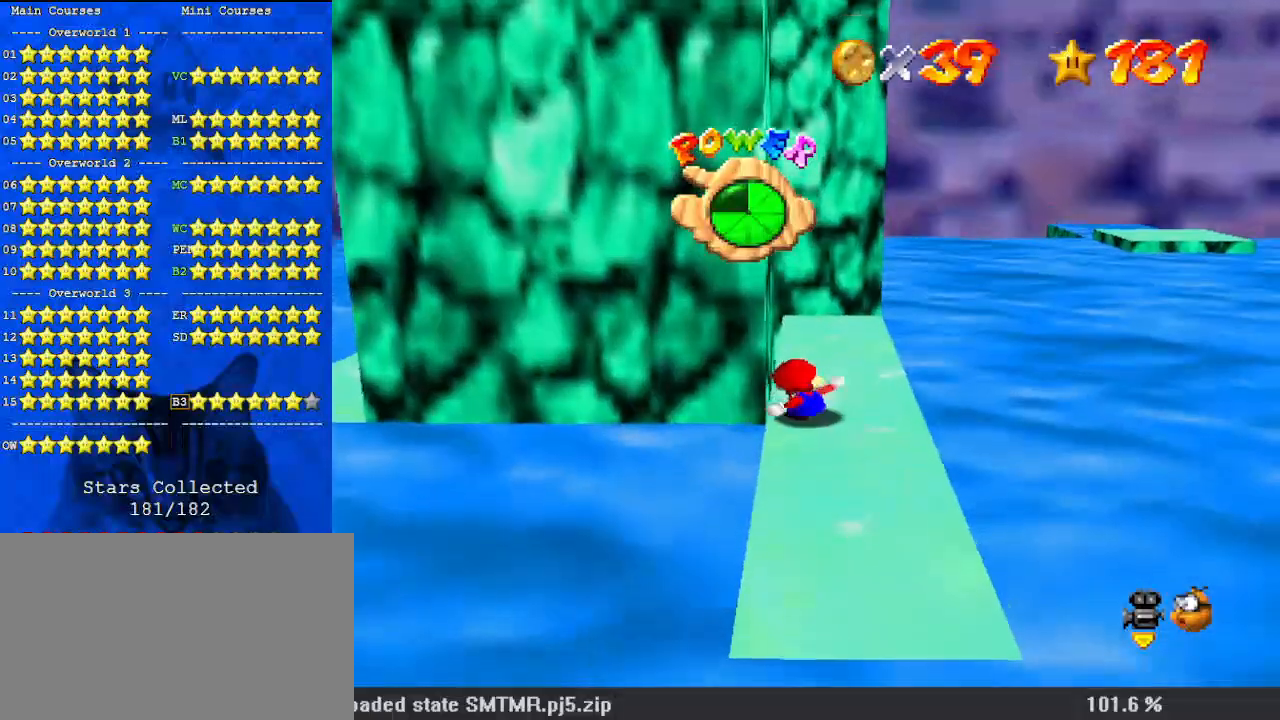
{"keys": ["a"], "events": [[300, "up", "down"], [400, "up", "up"], [500, "a", "down"]]}
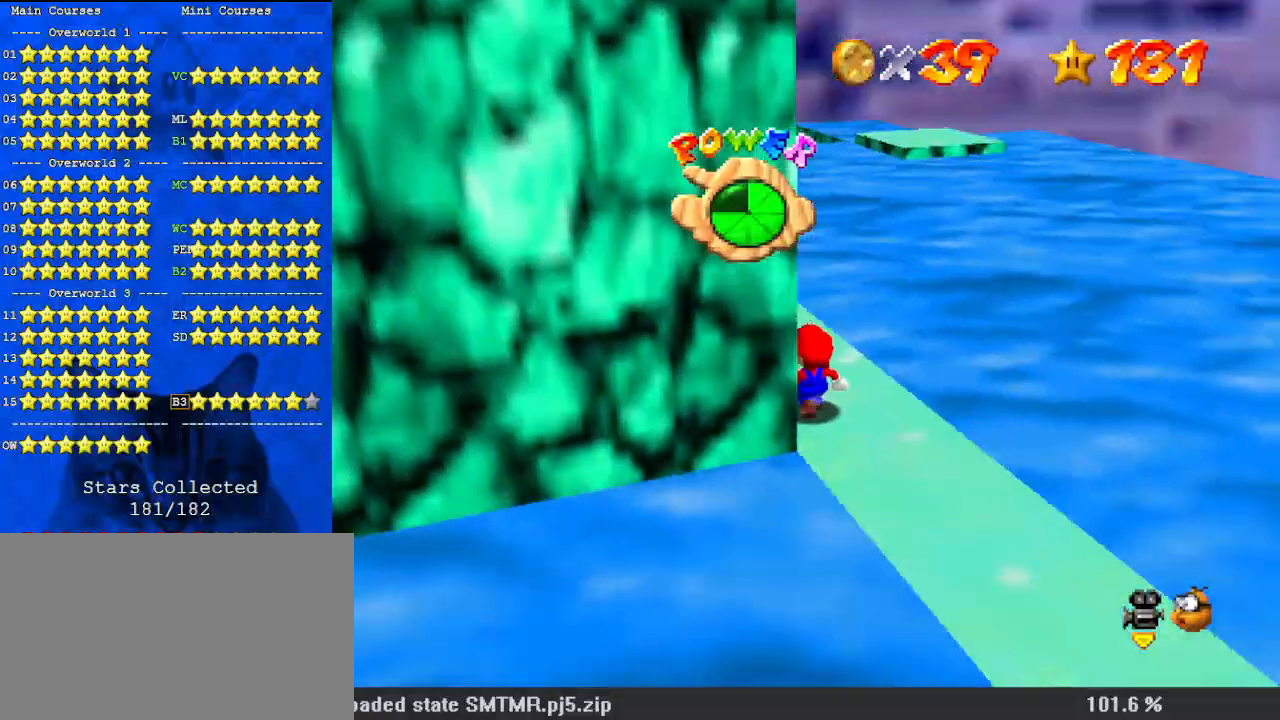
{"keys": ["d"], "events": [[67, "a", "up"], [167, "a", "down"], [267, "a", "up"], [500, "d", "down"]]}
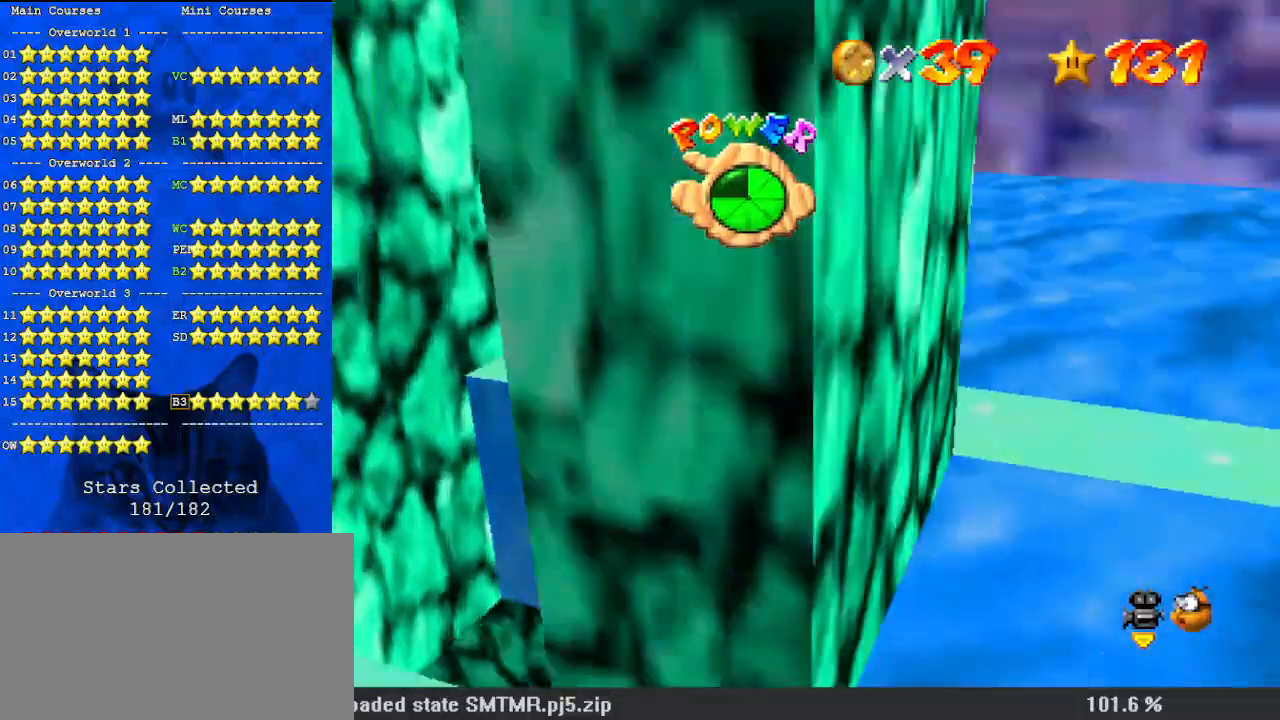
{"keys": [], "events": [[100, "d", "up"], [367, "a", "down"], [500, "a", "up"]]}
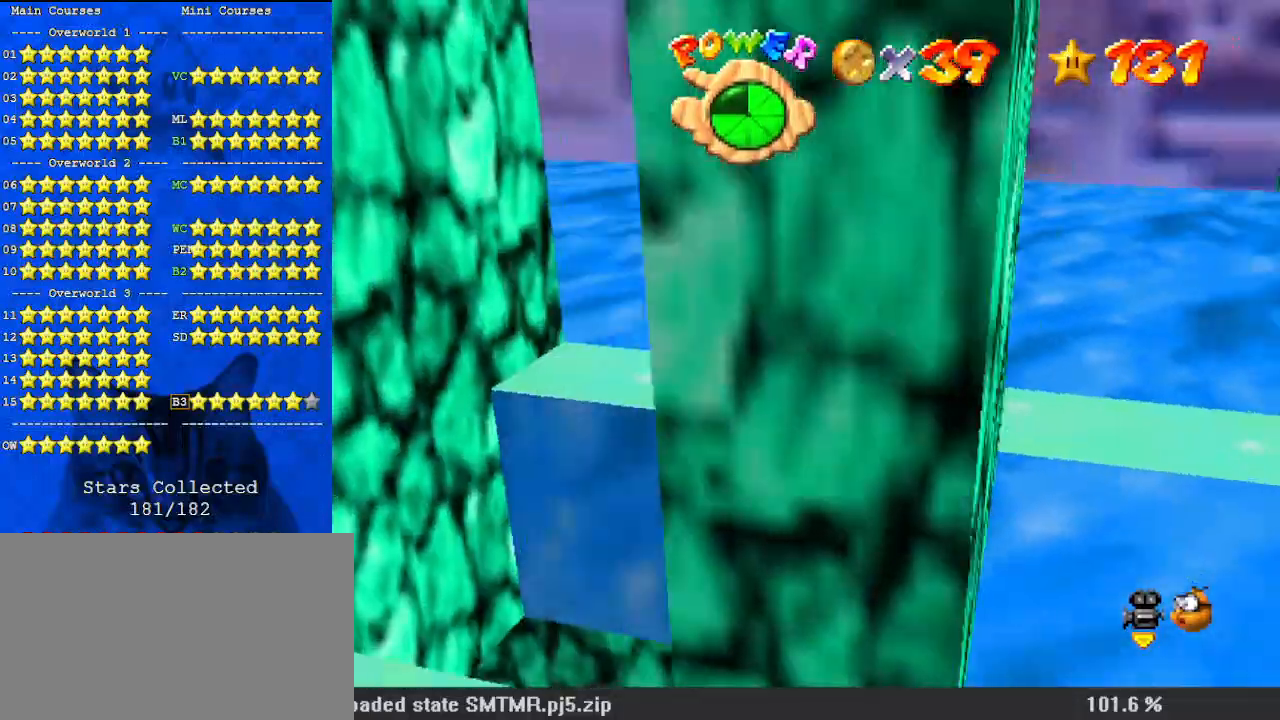
{"keys": [], "events": [[200, "down", "down"], [367, "down", "up"]]}
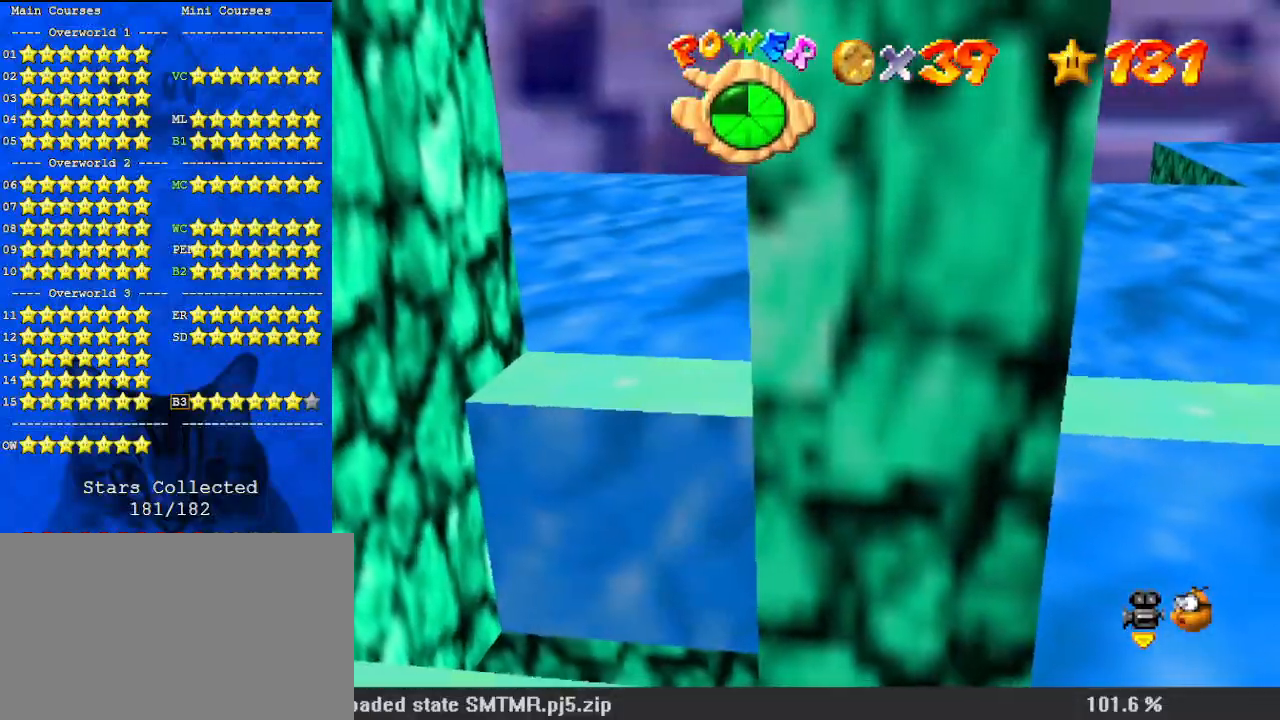
{"keys": ["left", "shift", "y"], "events": [[200, "left", "down"], [400, "y", "down"], [433, "shift", "down"]]}
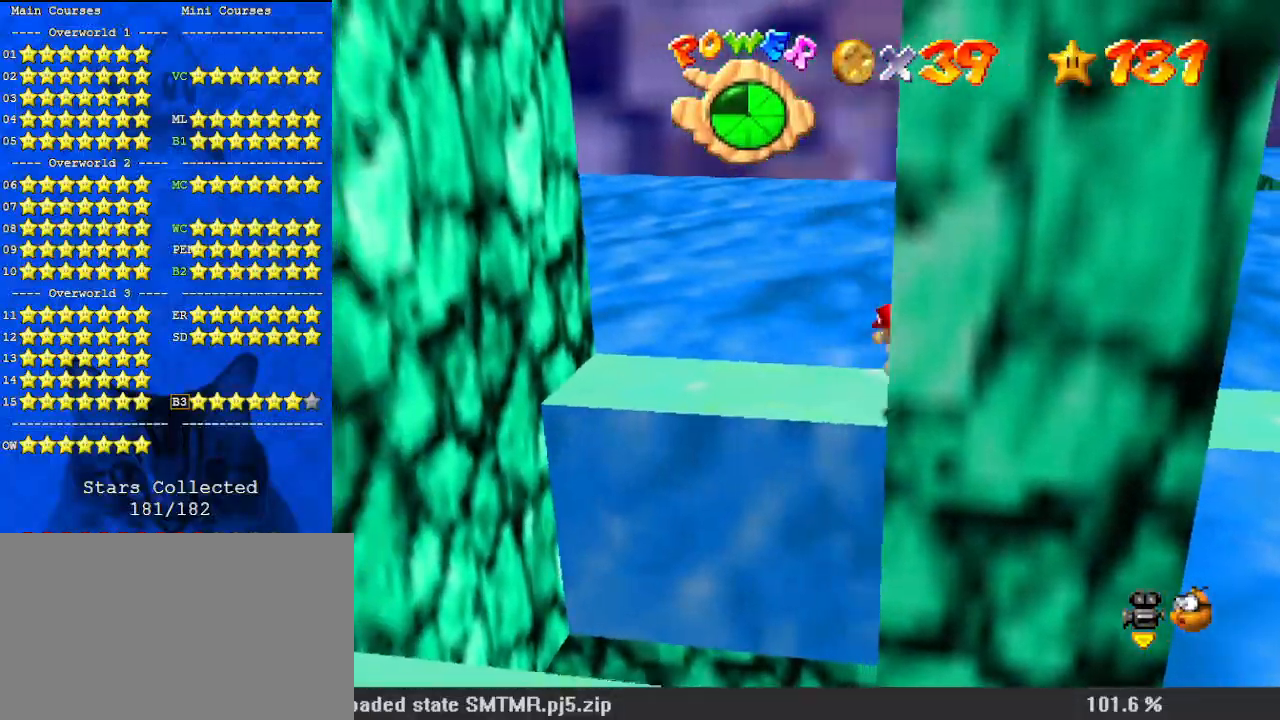
{"keys": ["left"], "events": [[500, "shift", "up"], [500, "y", "up"]]}
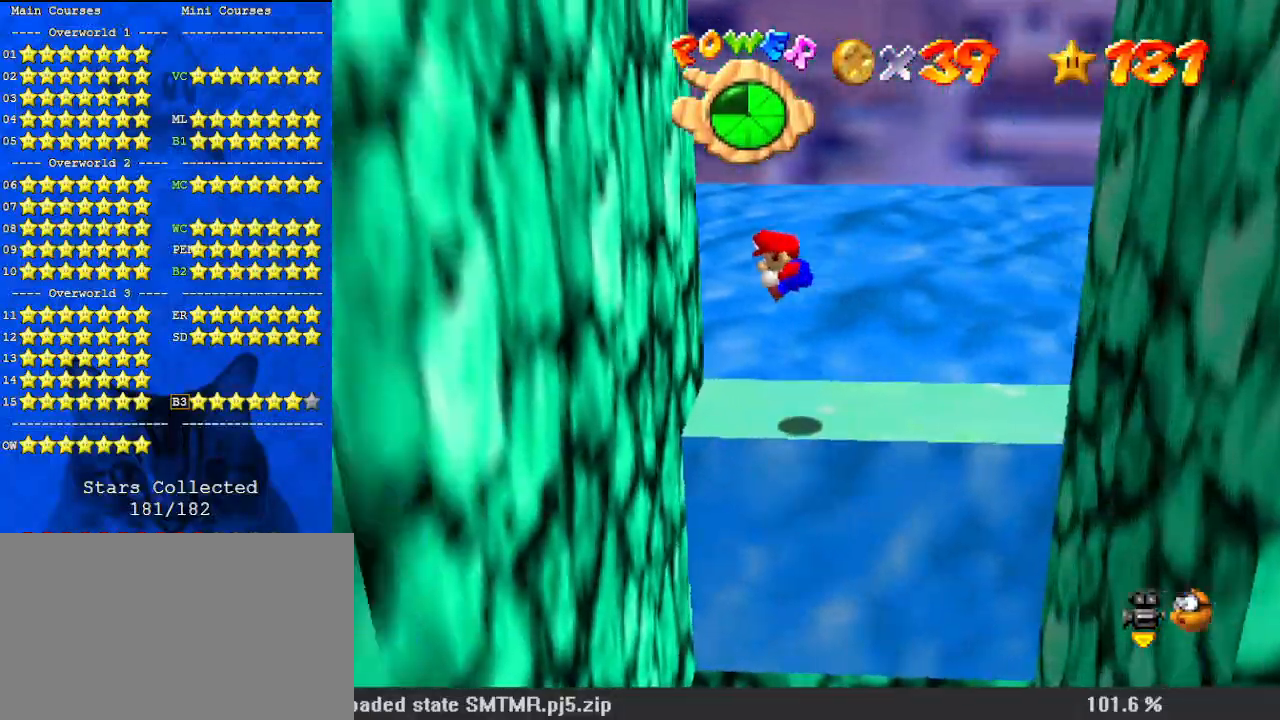
{"keys": ["down", "right"], "events": [[167, "down", "down"], [167, "left", "up"], [167, "right", "down"], [233, "shift", "down"], [367, "shift", "up"]]}
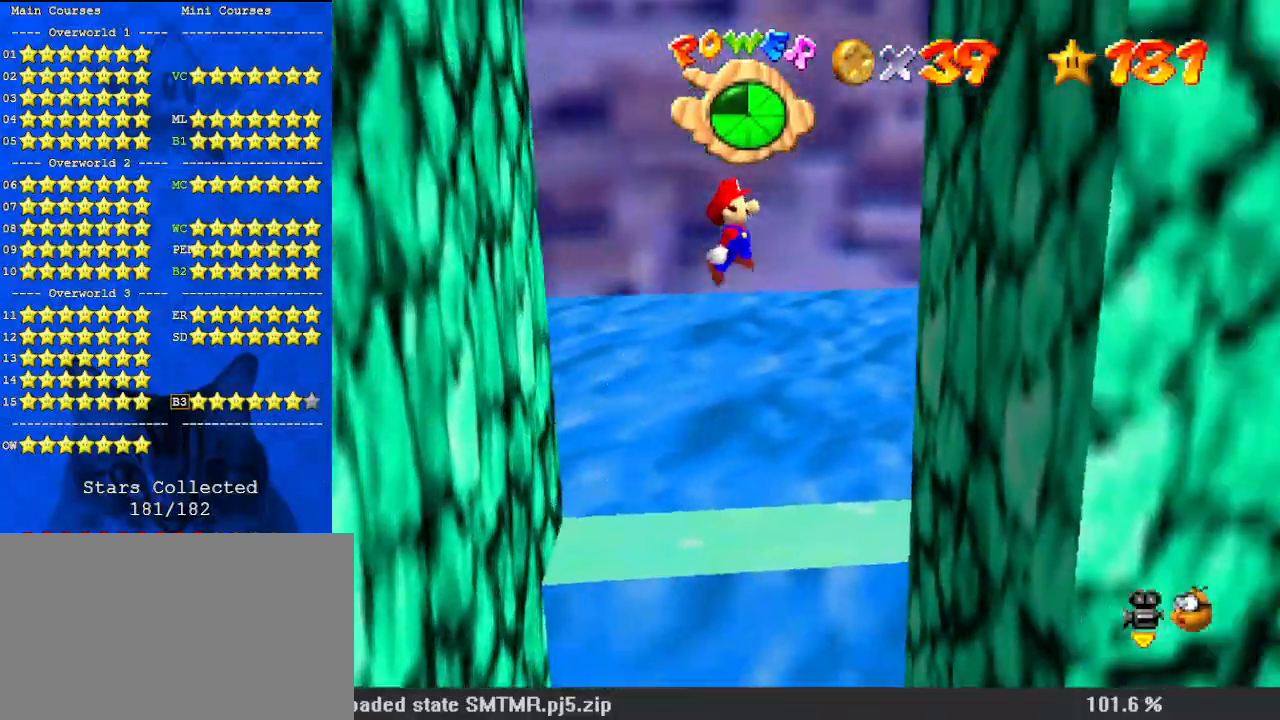
{"keys": ["down", "left"], "events": [[333, "left", "down"], [333, "right", "up"], [333, "shift", "down"], [467, "shift", "up"]]}
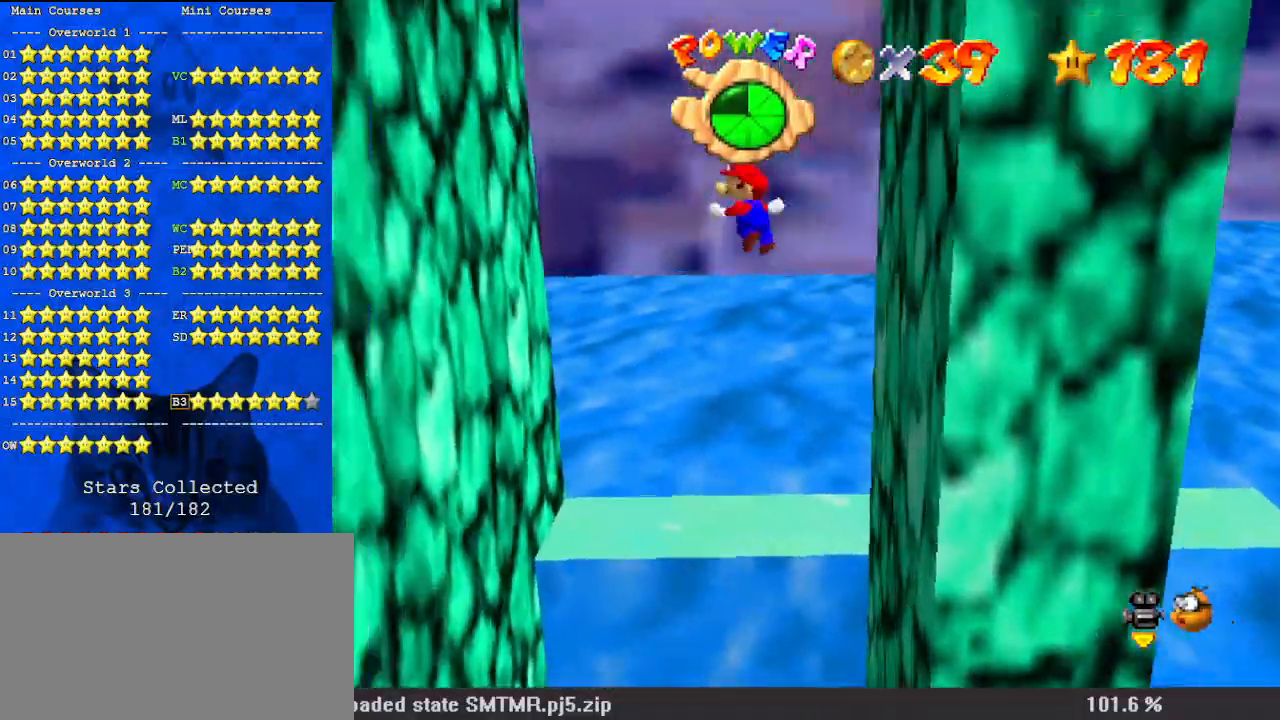
{"keys": ["down", "right", "shift"], "events": [[467, "right", "down"], [500, "left", "up"], [500, "shift", "down"]]}
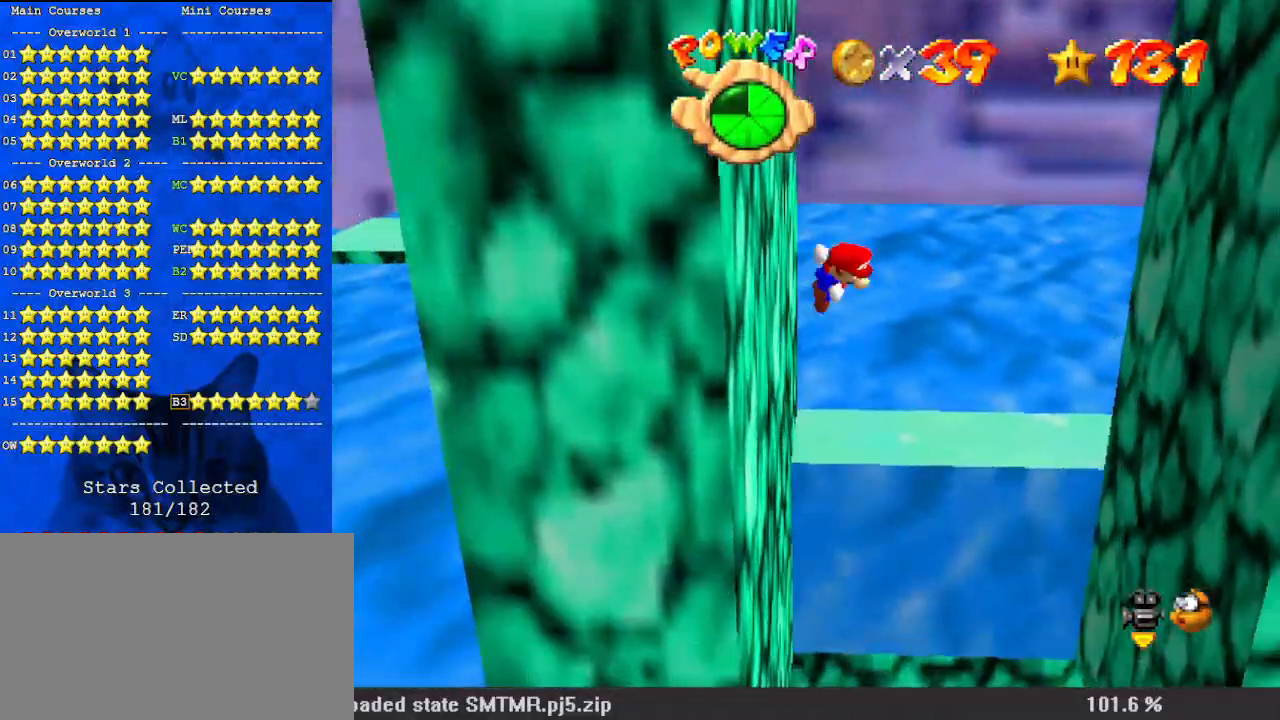
{"keys": ["down", "right"], "events": [[167, "shift", "up"]]}
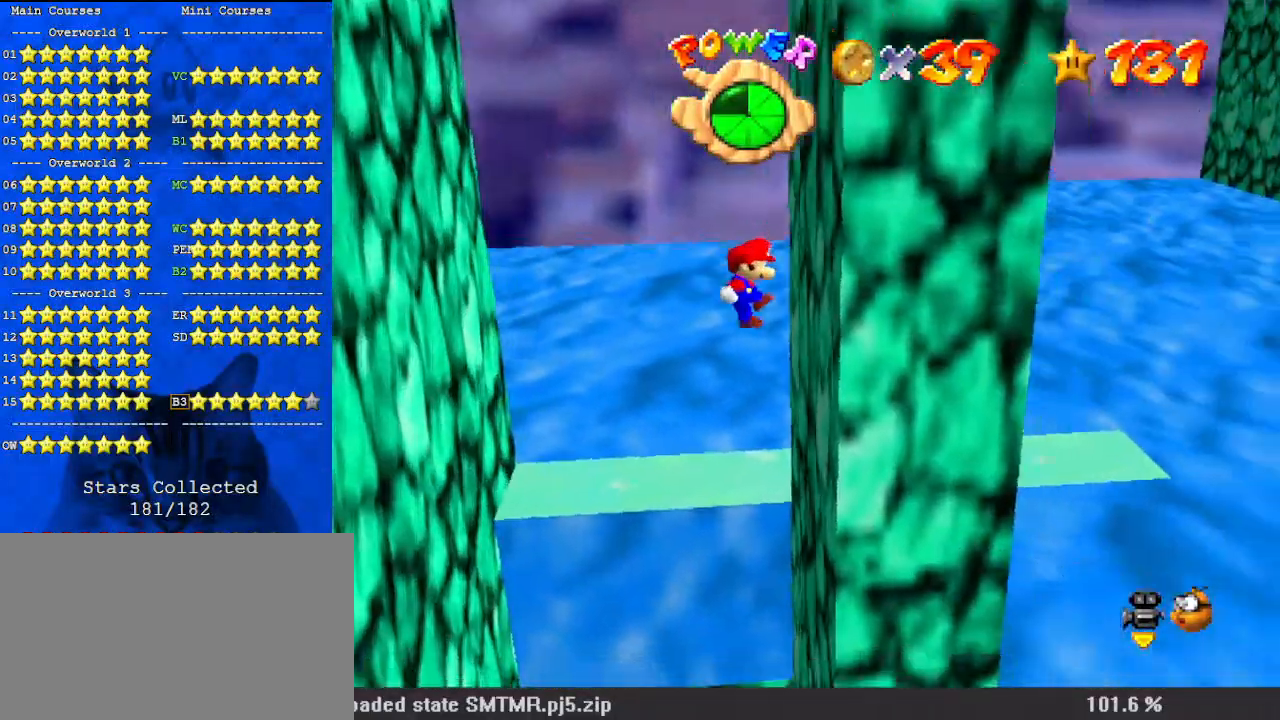
{"keys": ["left"], "events": [[100, "down", "up"], [100, "shift", "down"], [167, "left", "down"], [167, "right", "up"], [267, "shift", "up"]]}
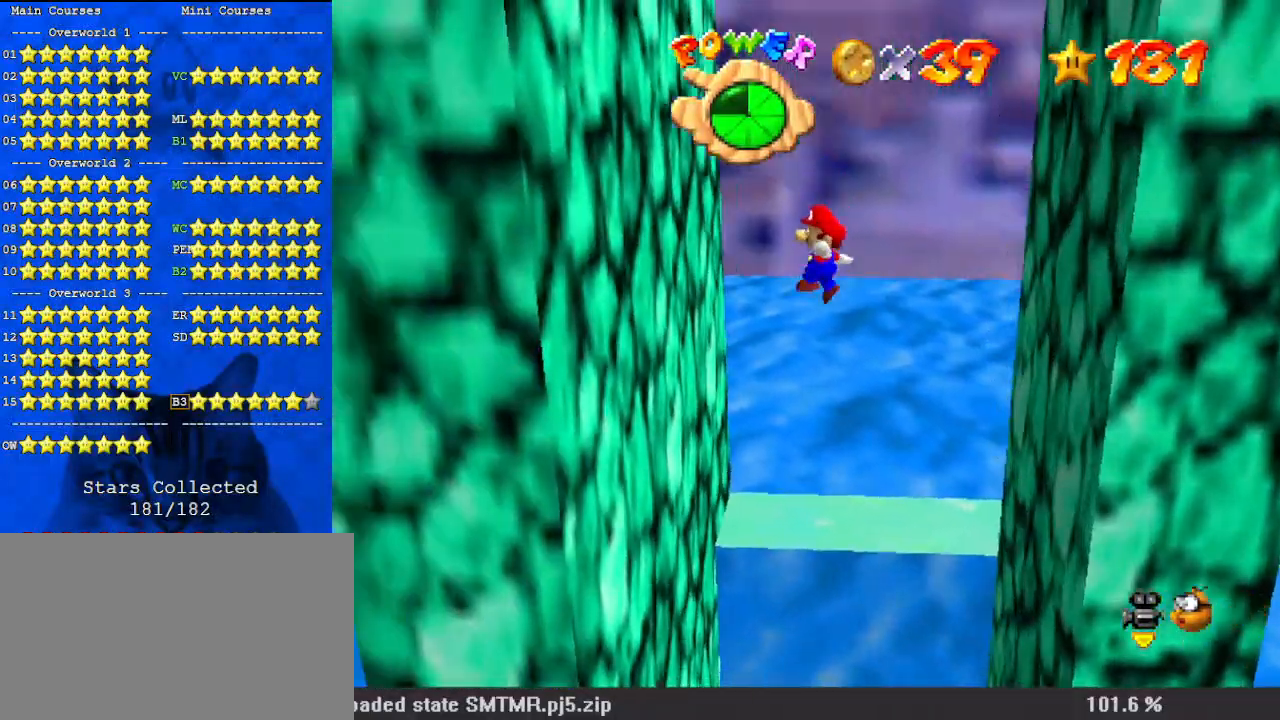
{"keys": ["right", "shift"], "events": [[267, "right", "down"], [300, "left", "up"], [300, "shift", "down"]]}
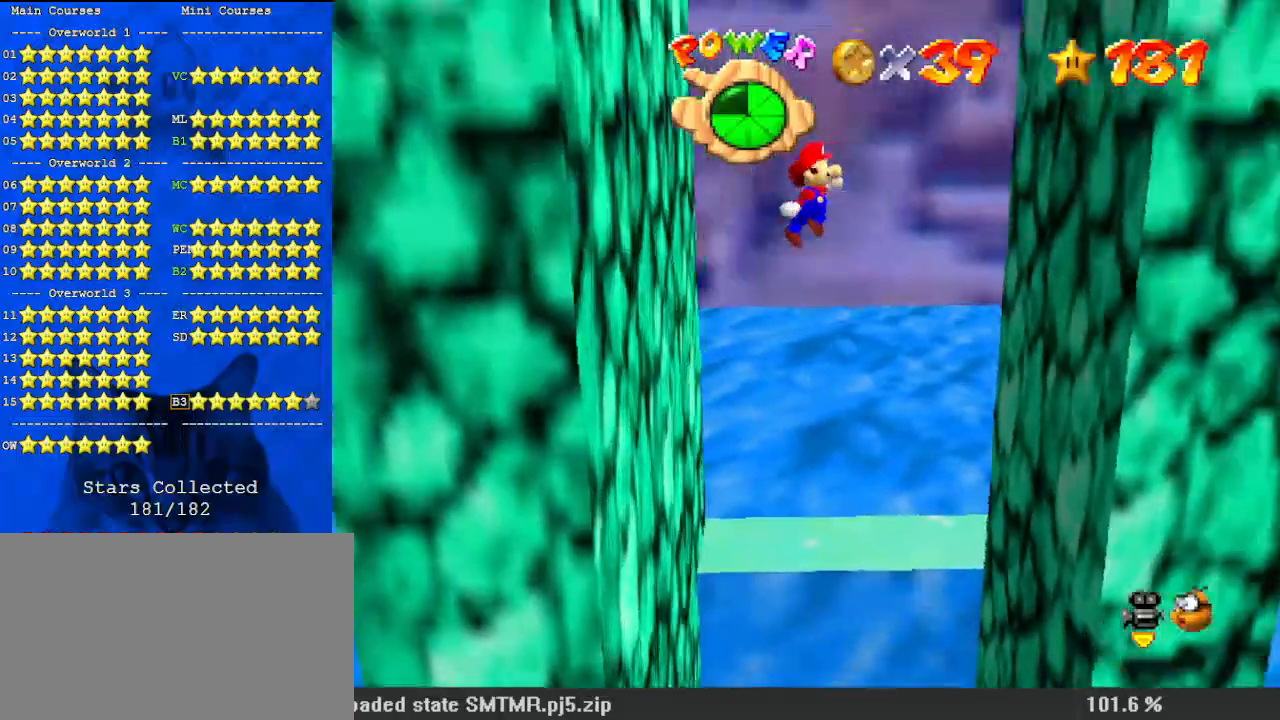
{"keys": [], "events": [[33, "shift", "up"], [400, "shift", "down"], [467, "right", "up"], [500, "shift", "up"]]}
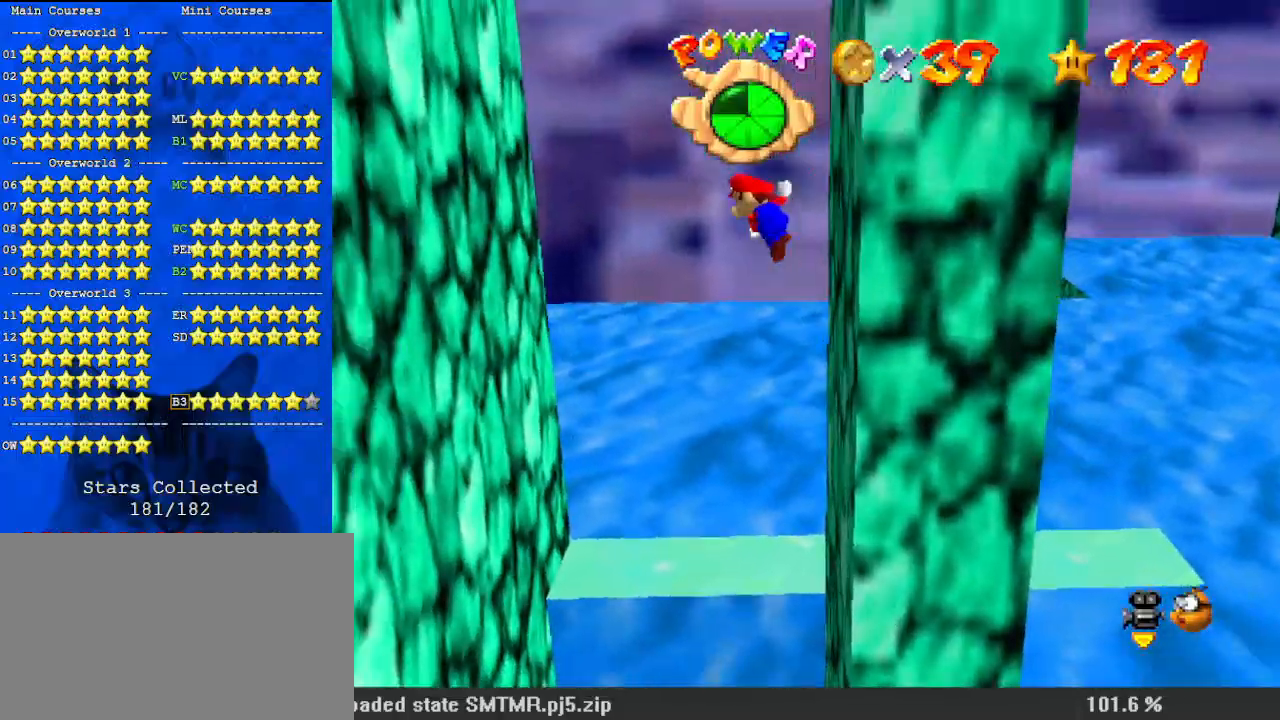
{"keys": ["left"], "events": [[33, "left", "down"], [233, "left", "up"], [333, "left", "down"]]}
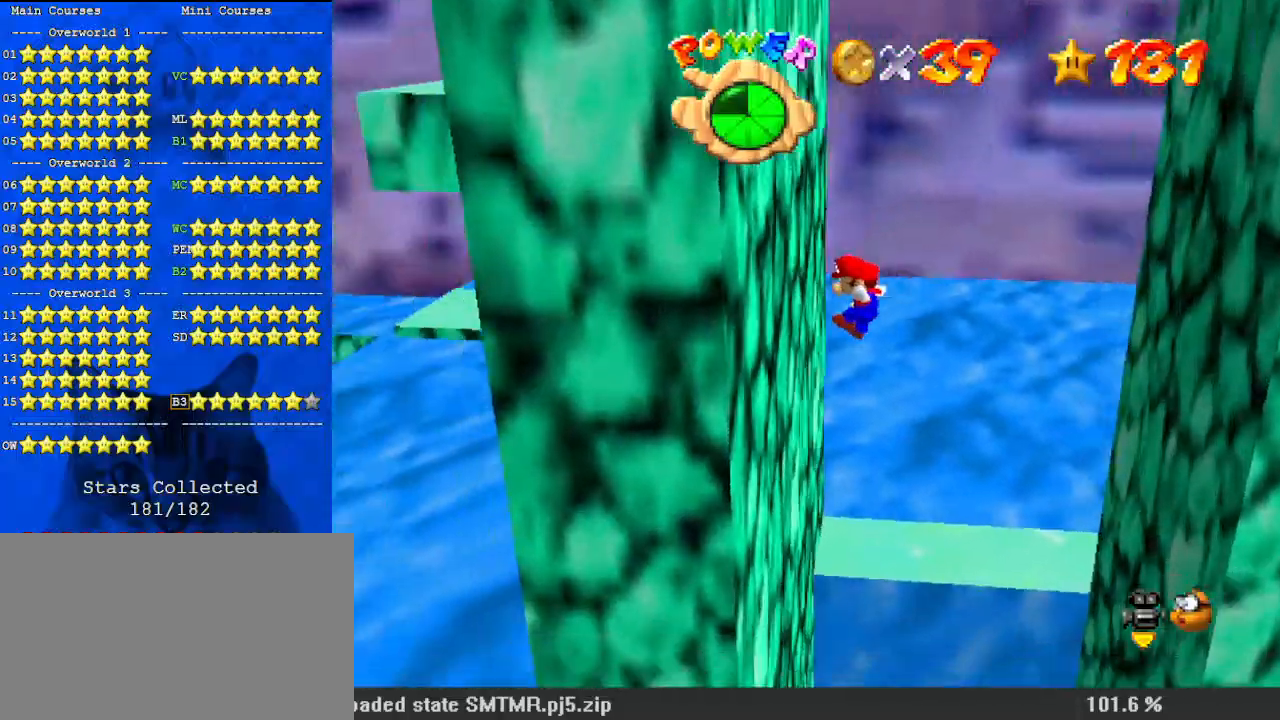
{"keys": ["right"], "events": [[67, "right", "down"], [100, "left", "up"], [133, "shift", "down"], [367, "shift", "up"]]}
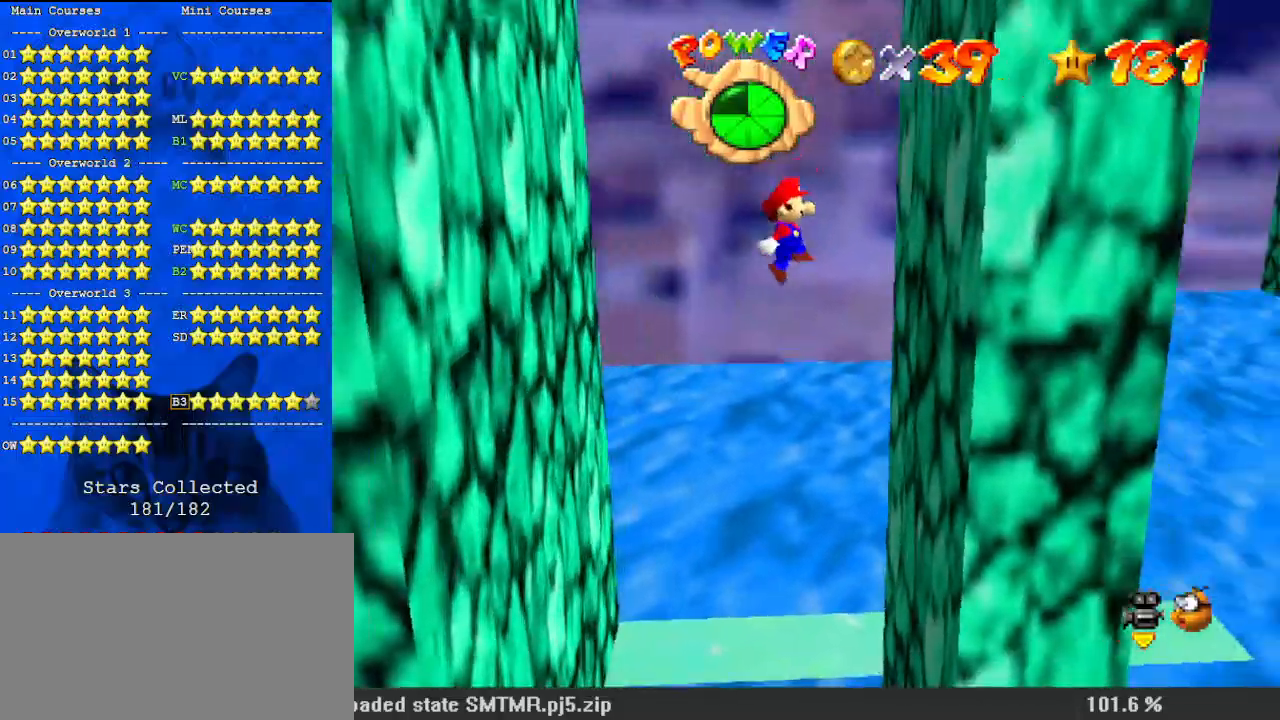
{"keys": ["left"], "events": [[300, "shift", "down"], [333, "right", "up"], [333, "shift", "up"], [367, "left", "down"]]}
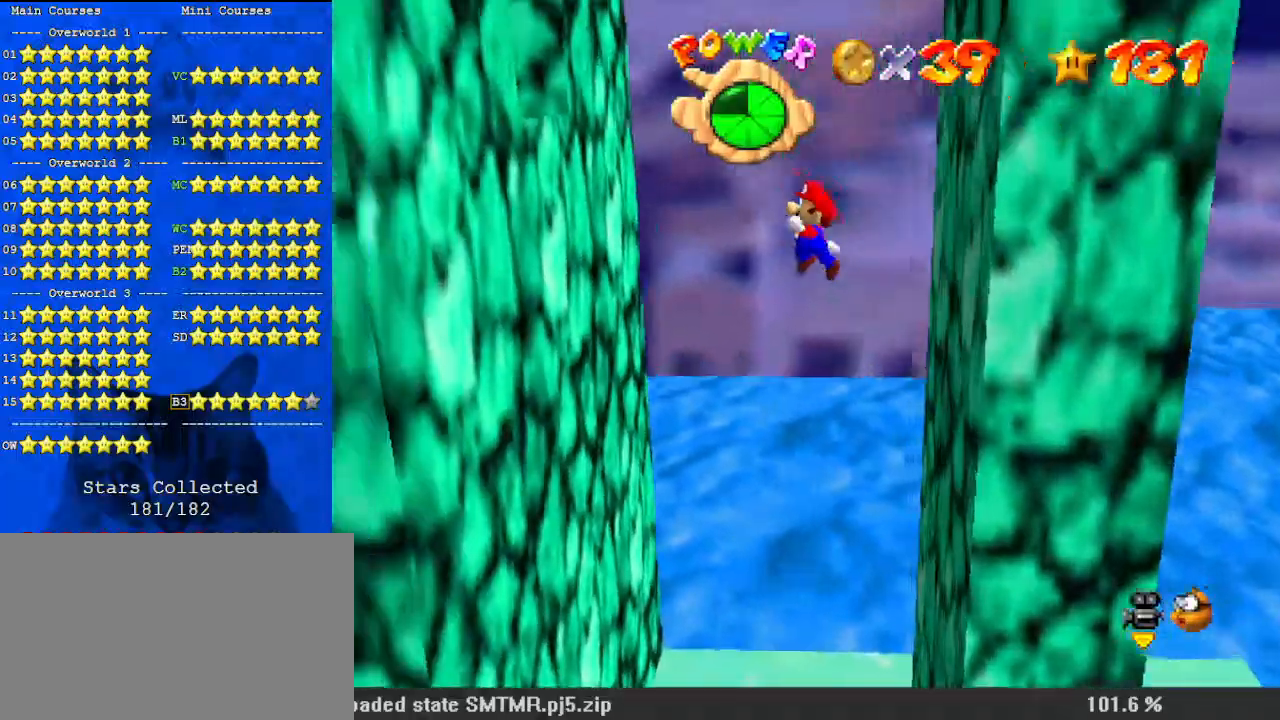
{"keys": ["right", "shift"], "events": [[67, "left", "up"], [200, "left", "down"], [467, "left", "up"], [467, "right", "down"], [467, "shift", "down"]]}
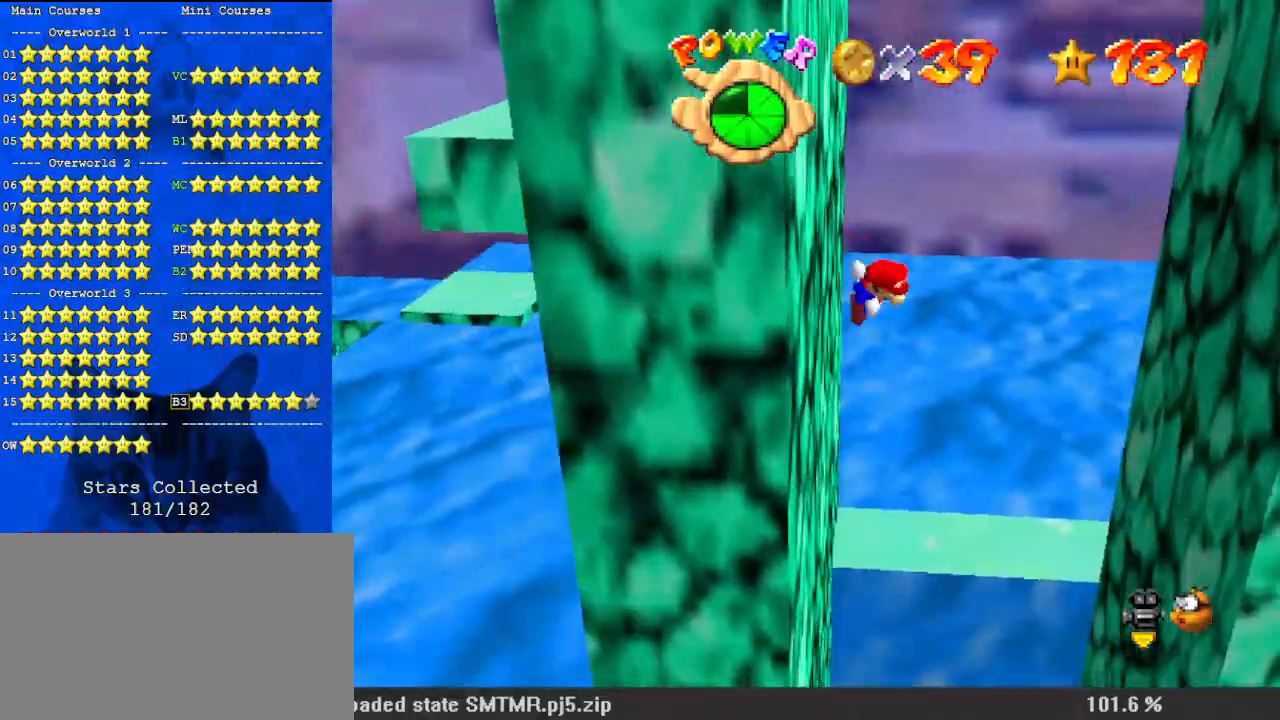
{"keys": ["right"], "events": [[267, "shift", "up"]]}
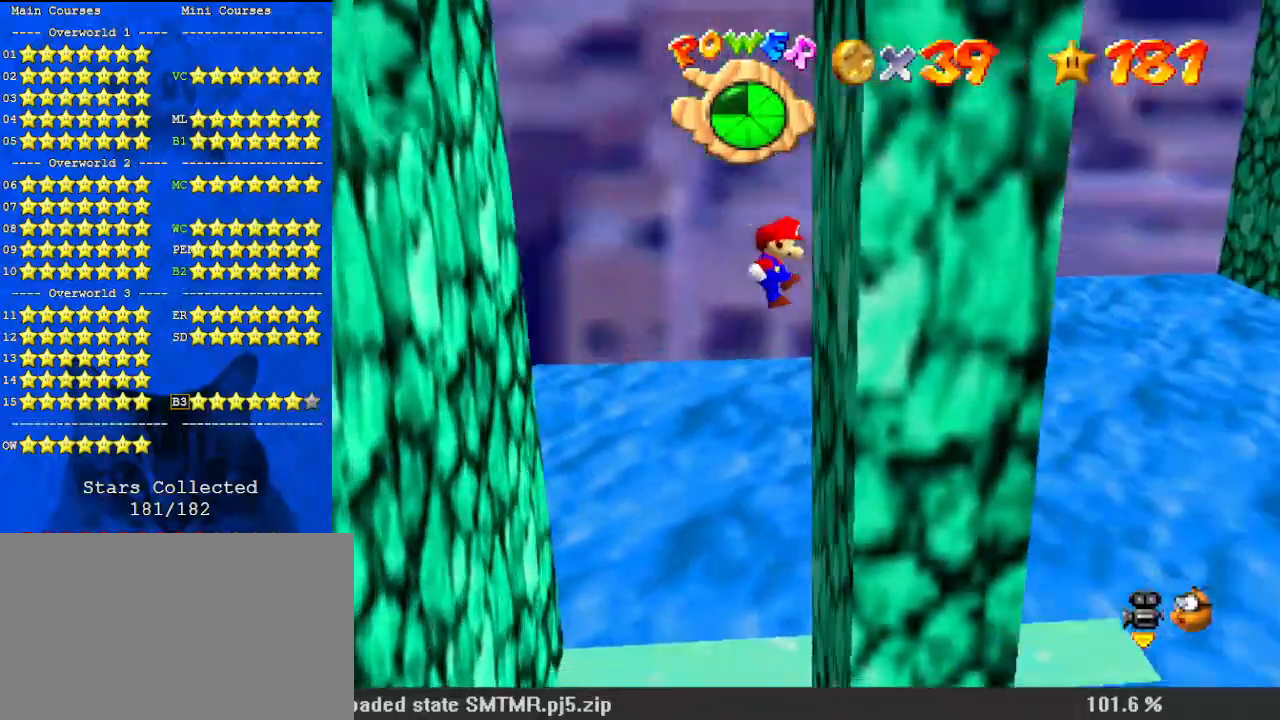
{"keys": ["left", "shift"], "events": [[100, "left", "down"], [100, "right", "up"], [133, "shift", "down"], [167, "return", "down"], [333, "shift", "up"], [367, "return", "up"], [500, "shift", "down"]]}
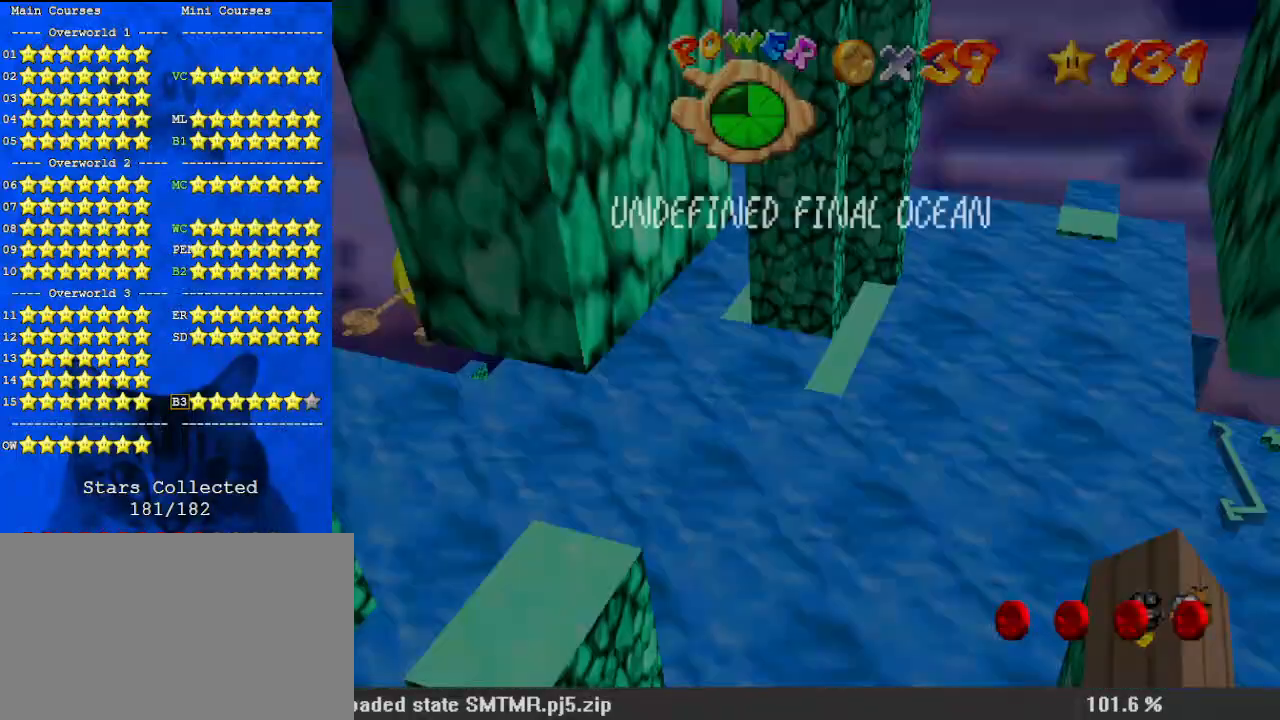
{"keys": ["left", "shift"], "events": [[200, "w", "down"], [333, "w", "up"]]}
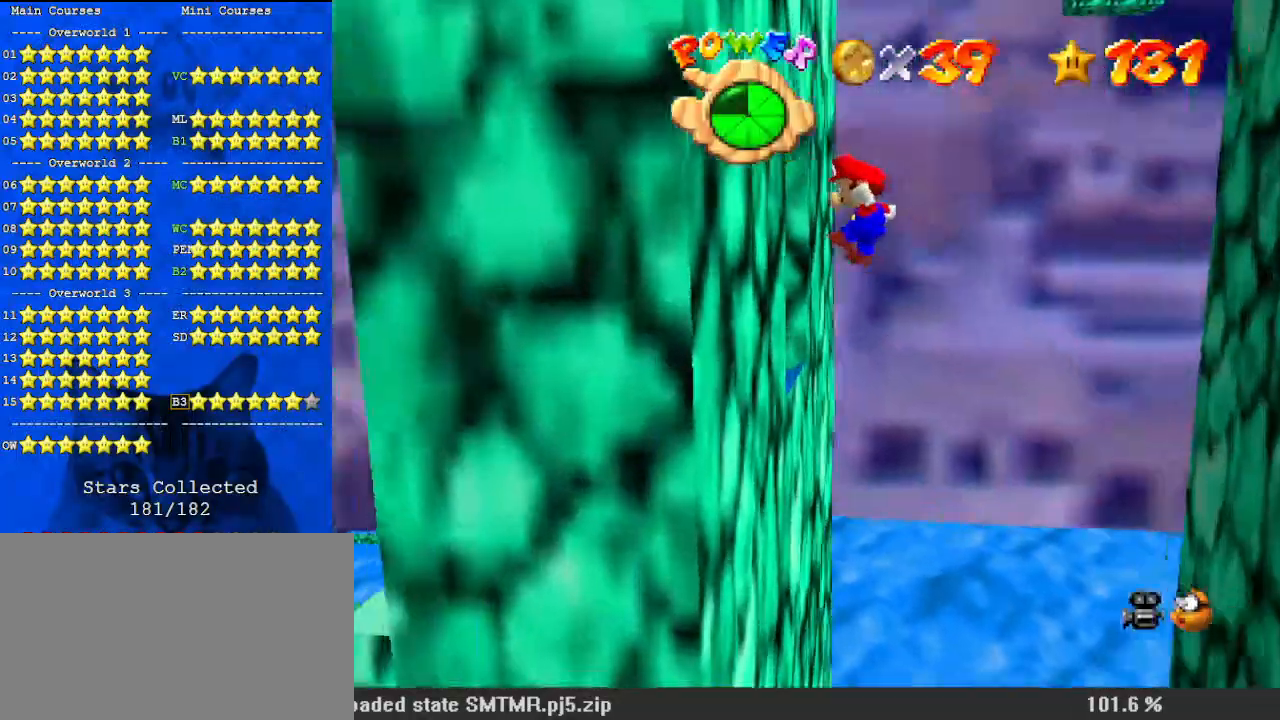
{"keys": ["left", "shift"], "events": [[67, "return", "down"], [200, "return", "up"], [200, "shift", "up"], [333, "shift", "down"], [433, "shift", "up"], [467, "shift", "down"]]}
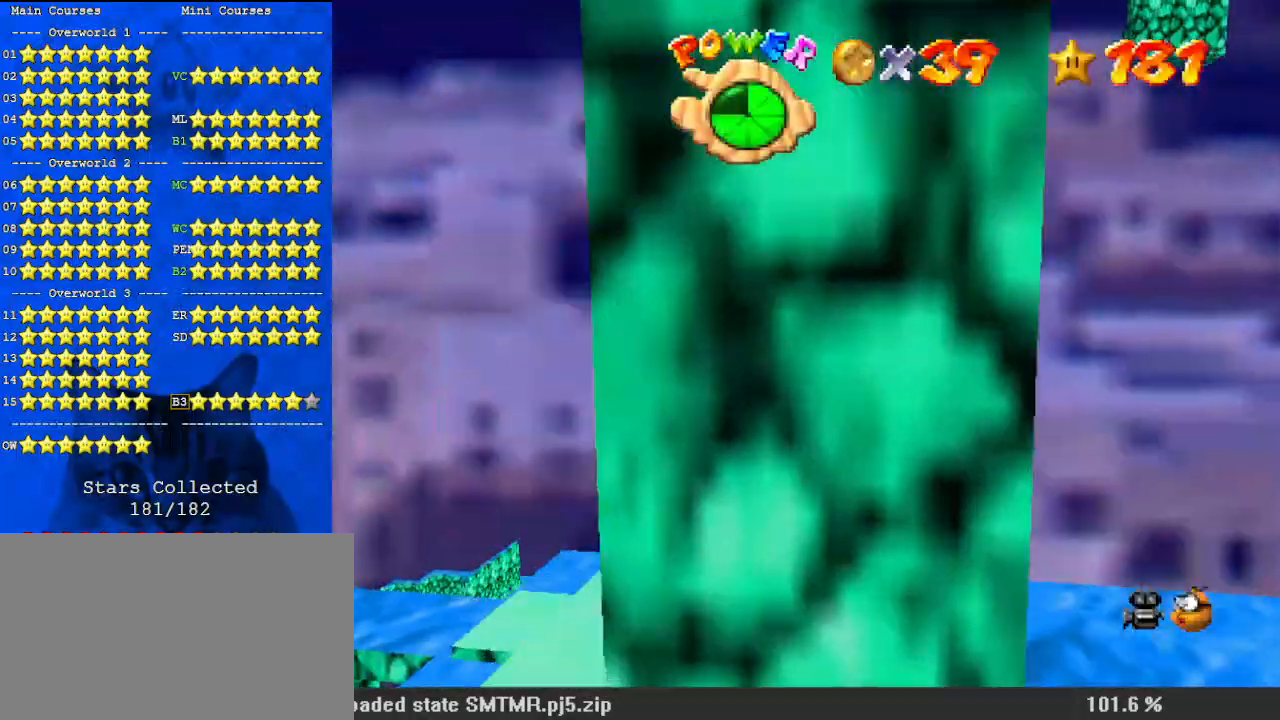
{"keys": ["shift"], "events": [[33, "return", "down"], [200, "return", "up"], [200, "shift", "up"], [267, "left", "up"], [333, "shift", "down"]]}